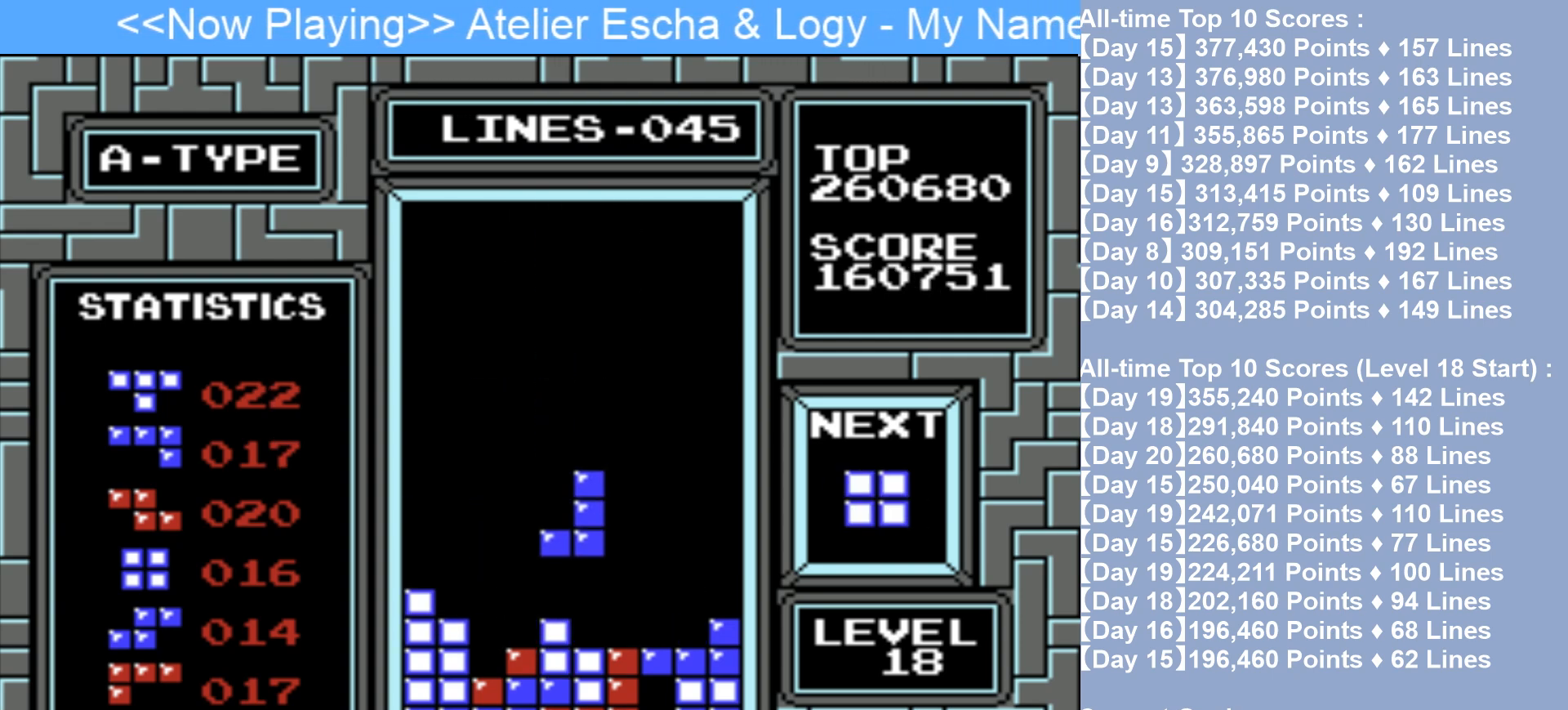
Gameplay with a controller (Nintendo layout); each line is a JSON object with the inputs held at the frame after it. "events" lists button and stick changes between this image and that frame as [ms after this image, input, new state], when the widget could be followed in between. Not read: L3 R3.
{"buttons": ["DPAD_LEFT"], "events": [[50, "A", "down"], [167, "A", "up"], [183, "DPAD_RIGHT", "up"], [483, "DPAD_LEFT", "down"]]}
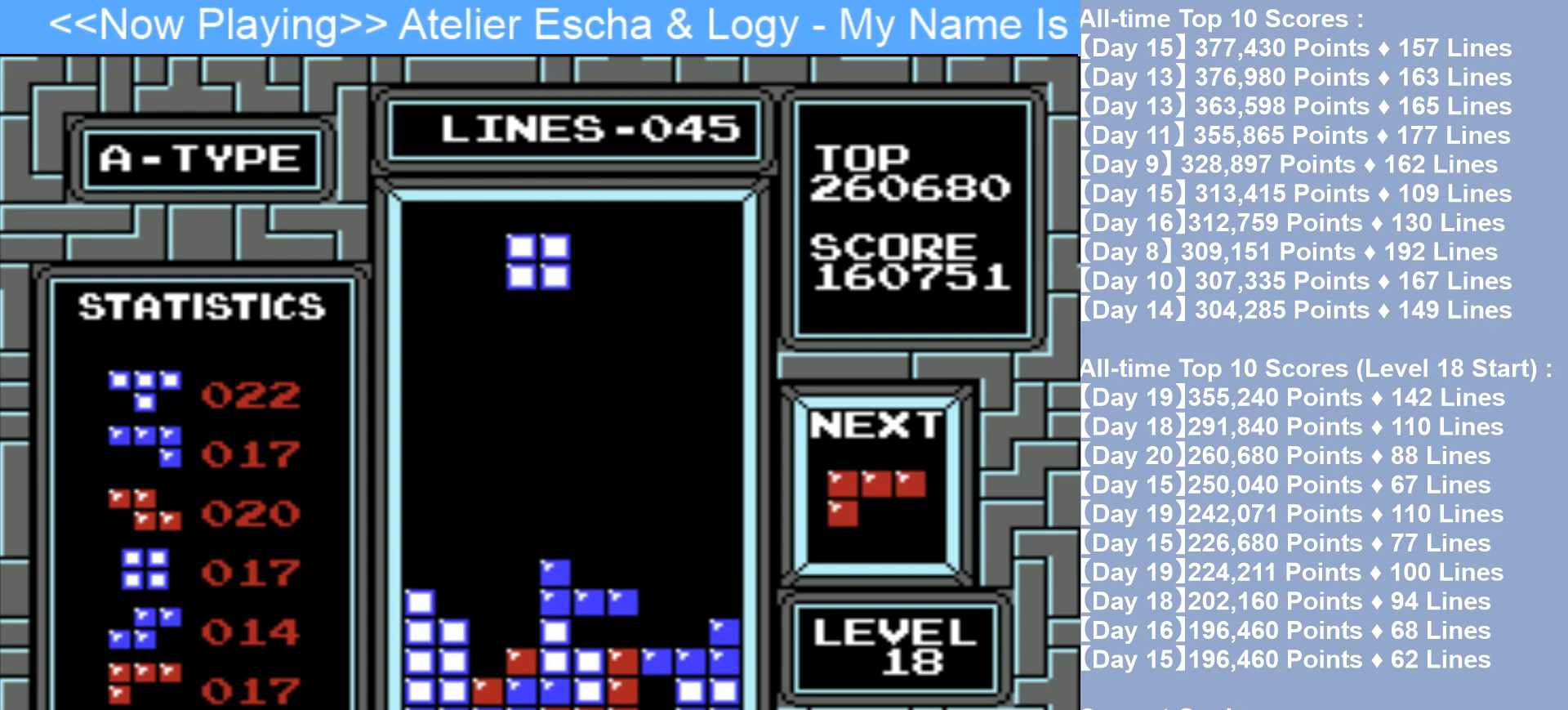
{"buttons": [], "events": [[150, "DPAD_LEFT", "up"], [233, "DPAD_LEFT", "down"], [333, "DPAD_LEFT", "up"]]}
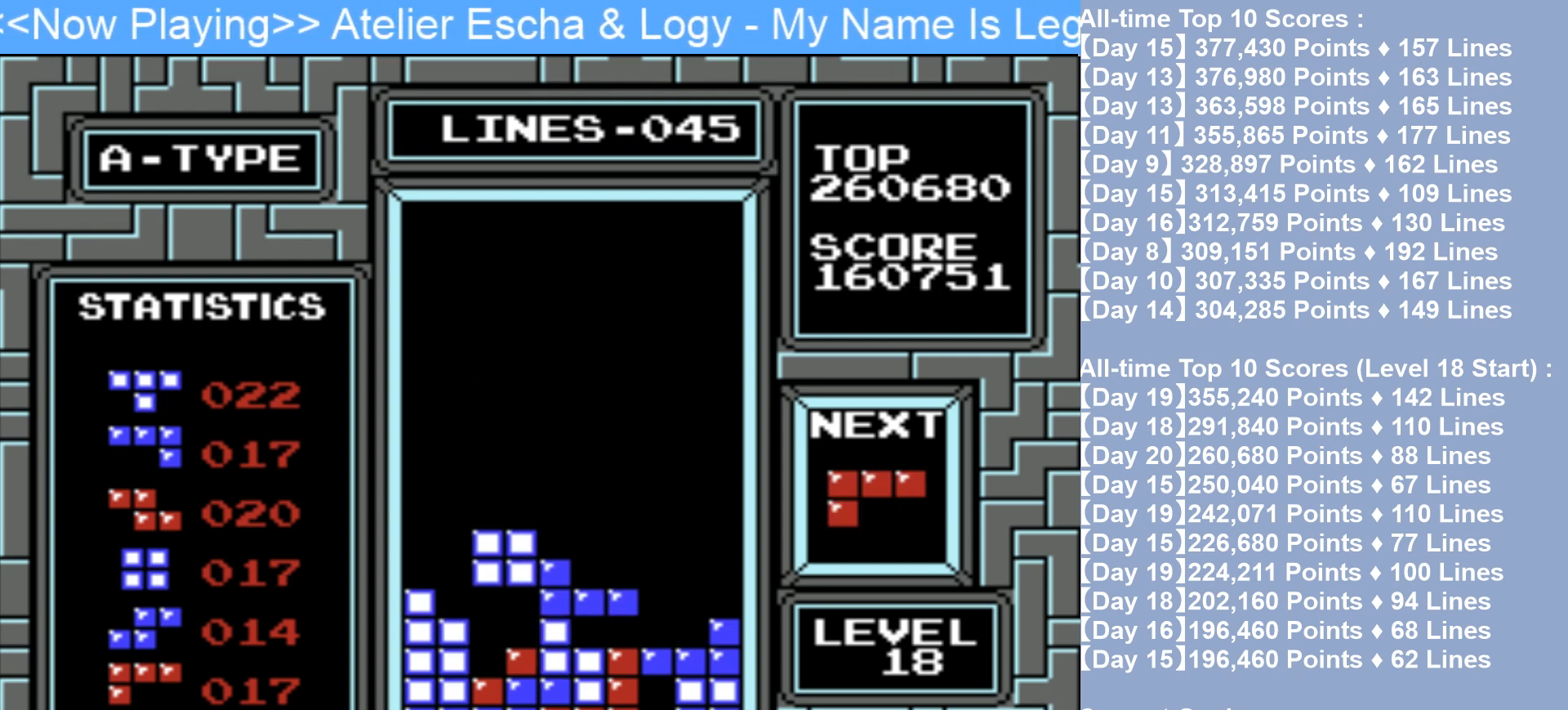
{"buttons": ["DPAD_RIGHT"], "events": [[233, "DPAD_RIGHT", "down"]]}
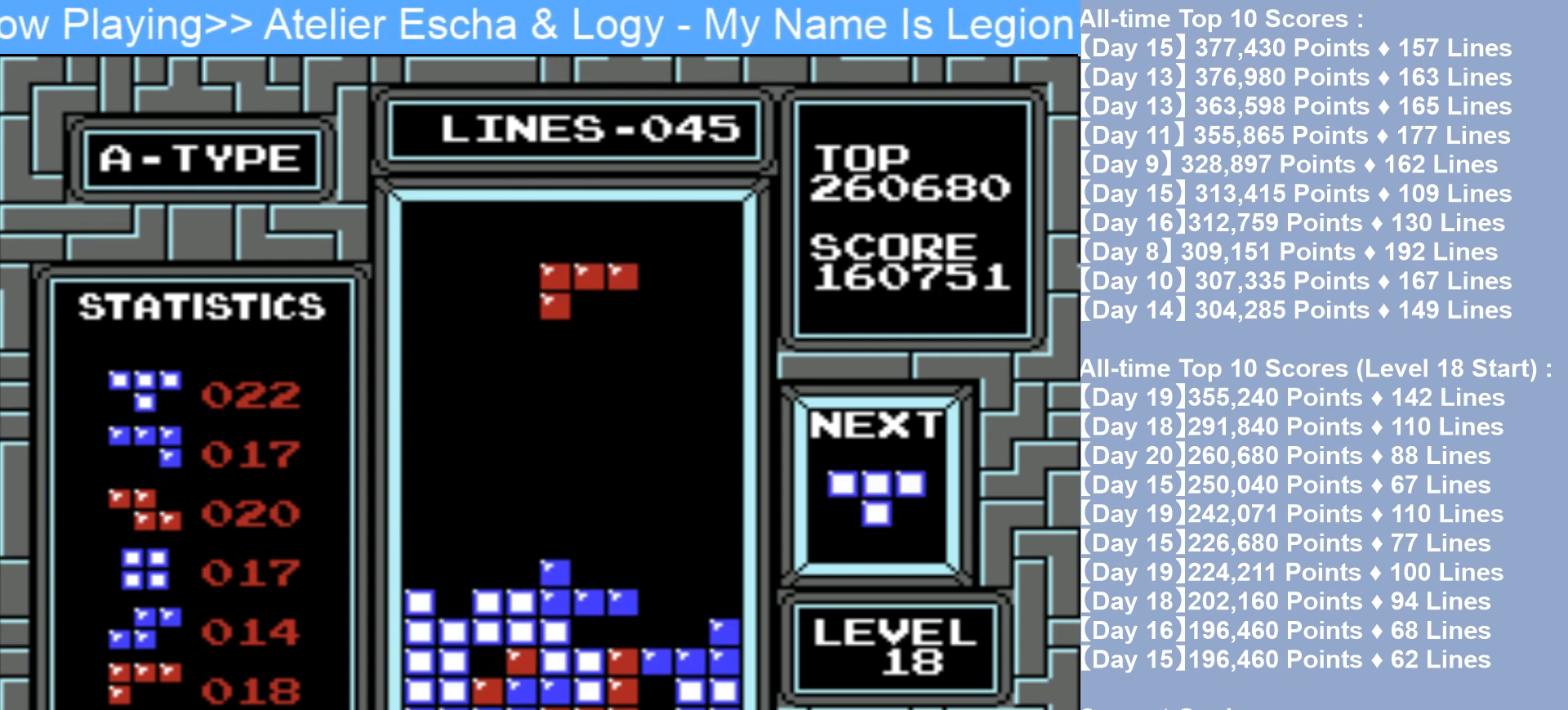
{"buttons": [], "events": [[483, "DPAD_RIGHT", "up"]]}
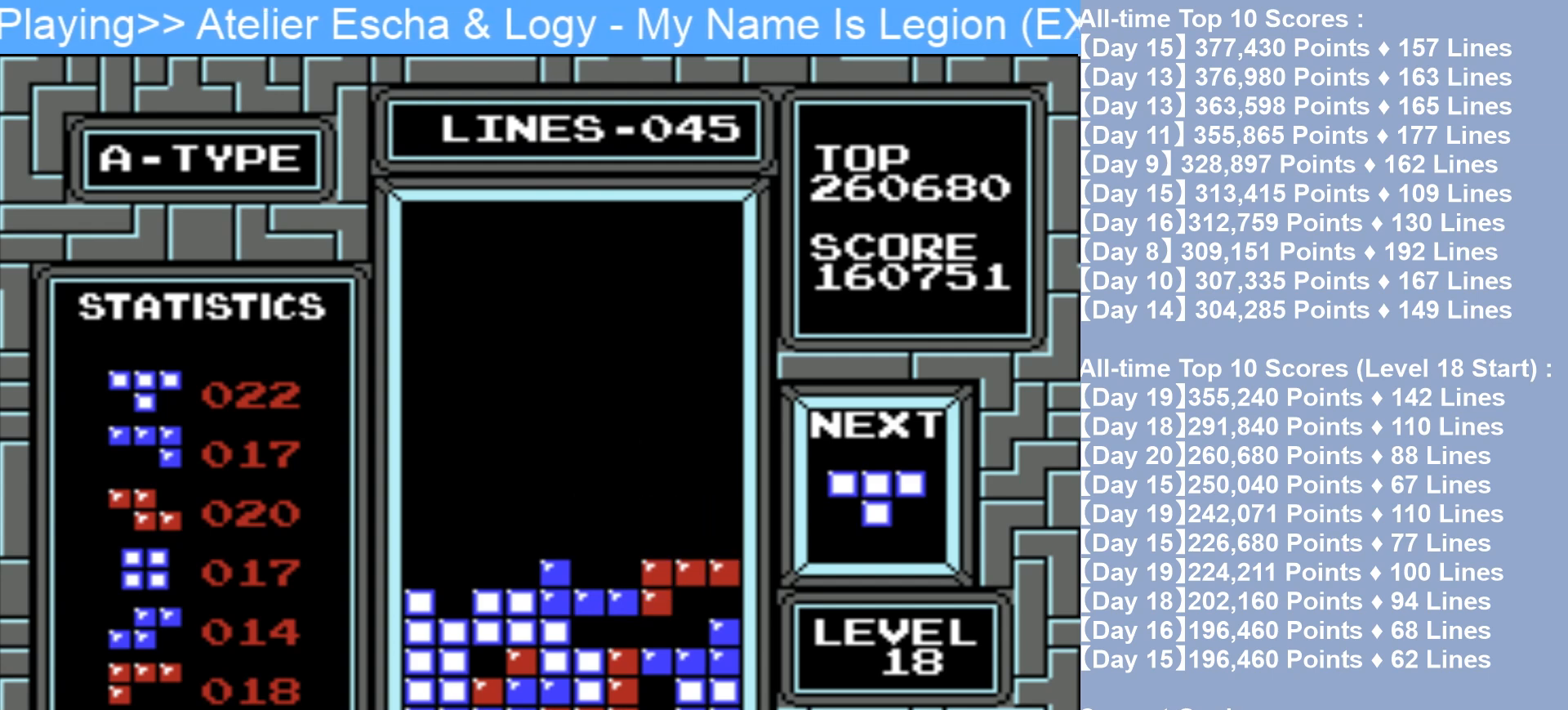
{"buttons": ["DPAD_LEFT"], "events": [[217, "DPAD_LEFT", "down"]]}
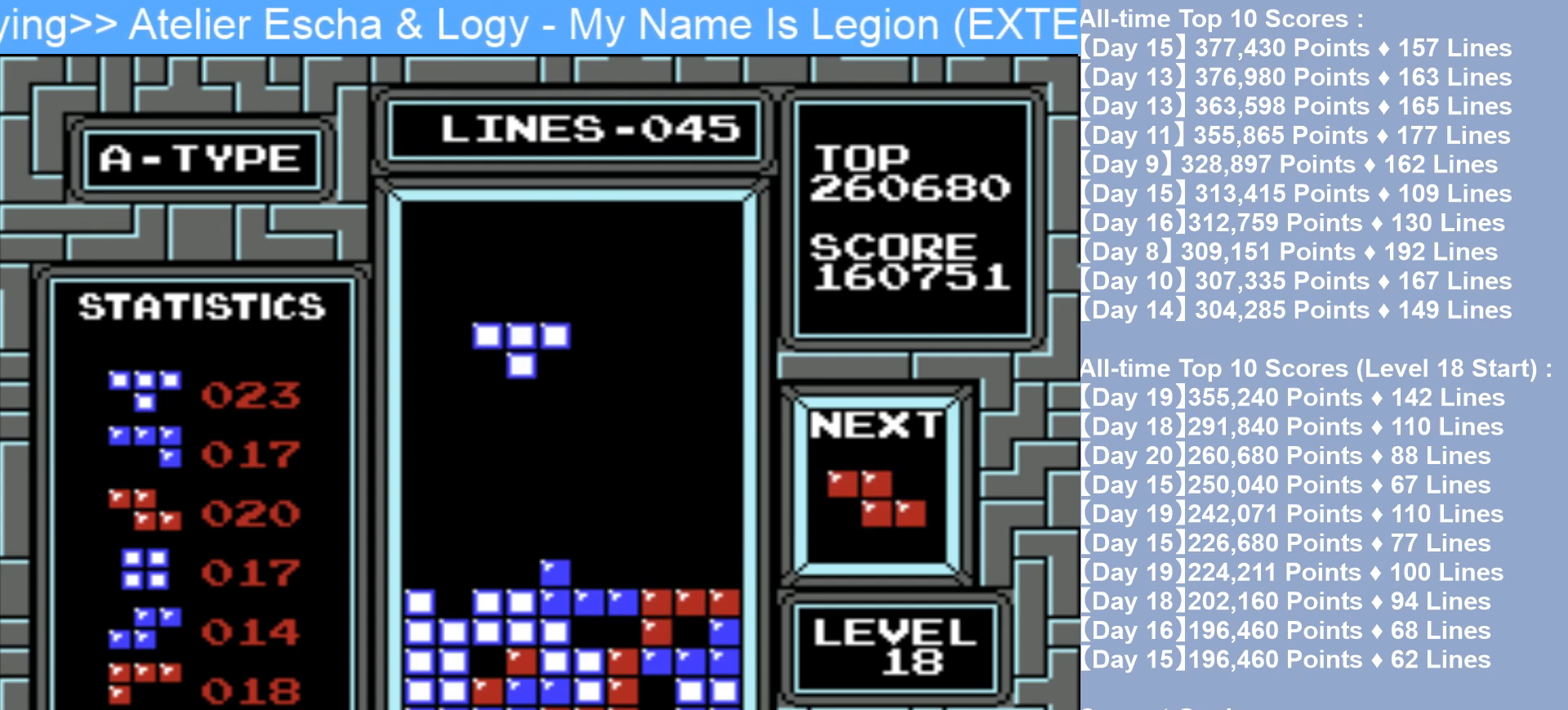
{"buttons": ["DPAD_LEFT"], "events": []}
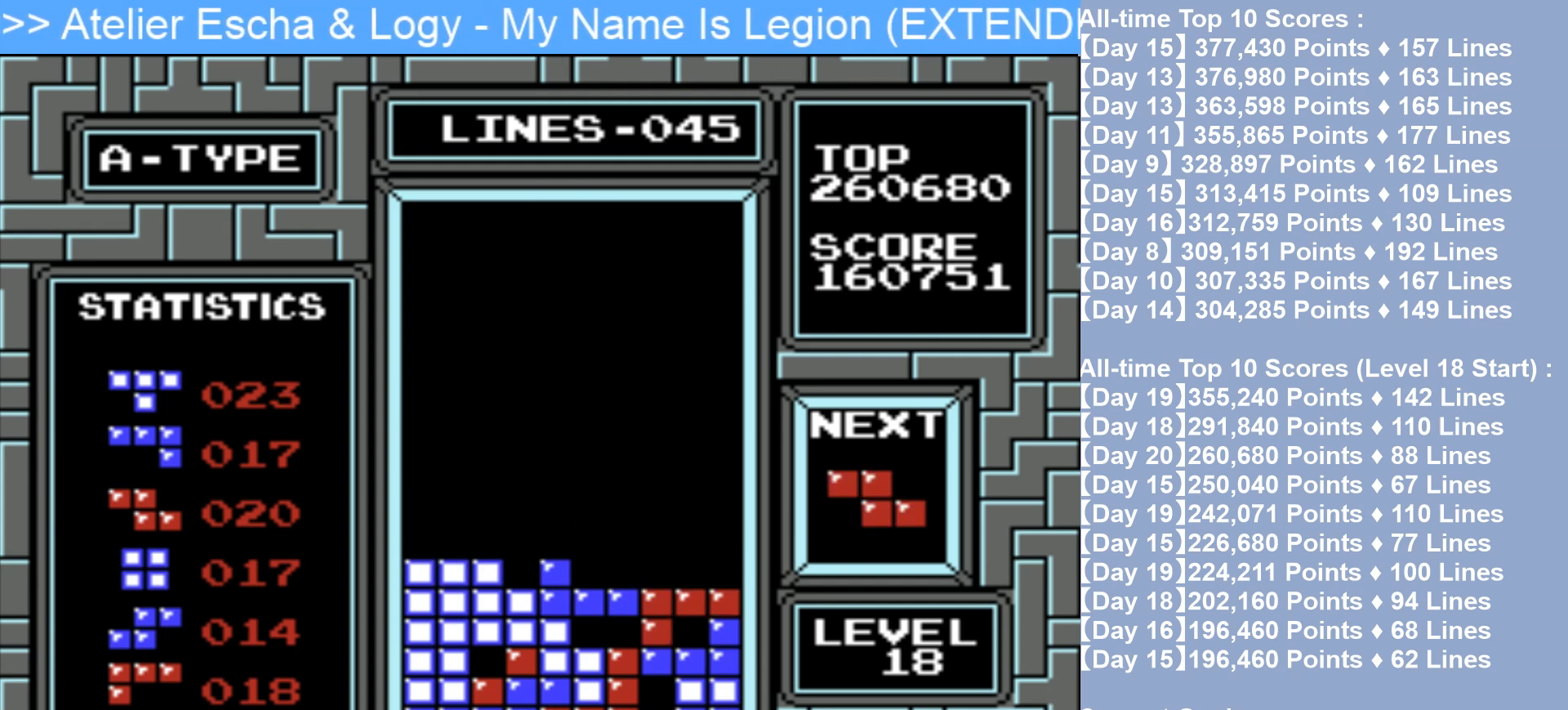
{"buttons": ["DPAD_RIGHT"], "events": [[33, "DPAD_LEFT", "up"], [117, "DPAD_RIGHT", "down"]]}
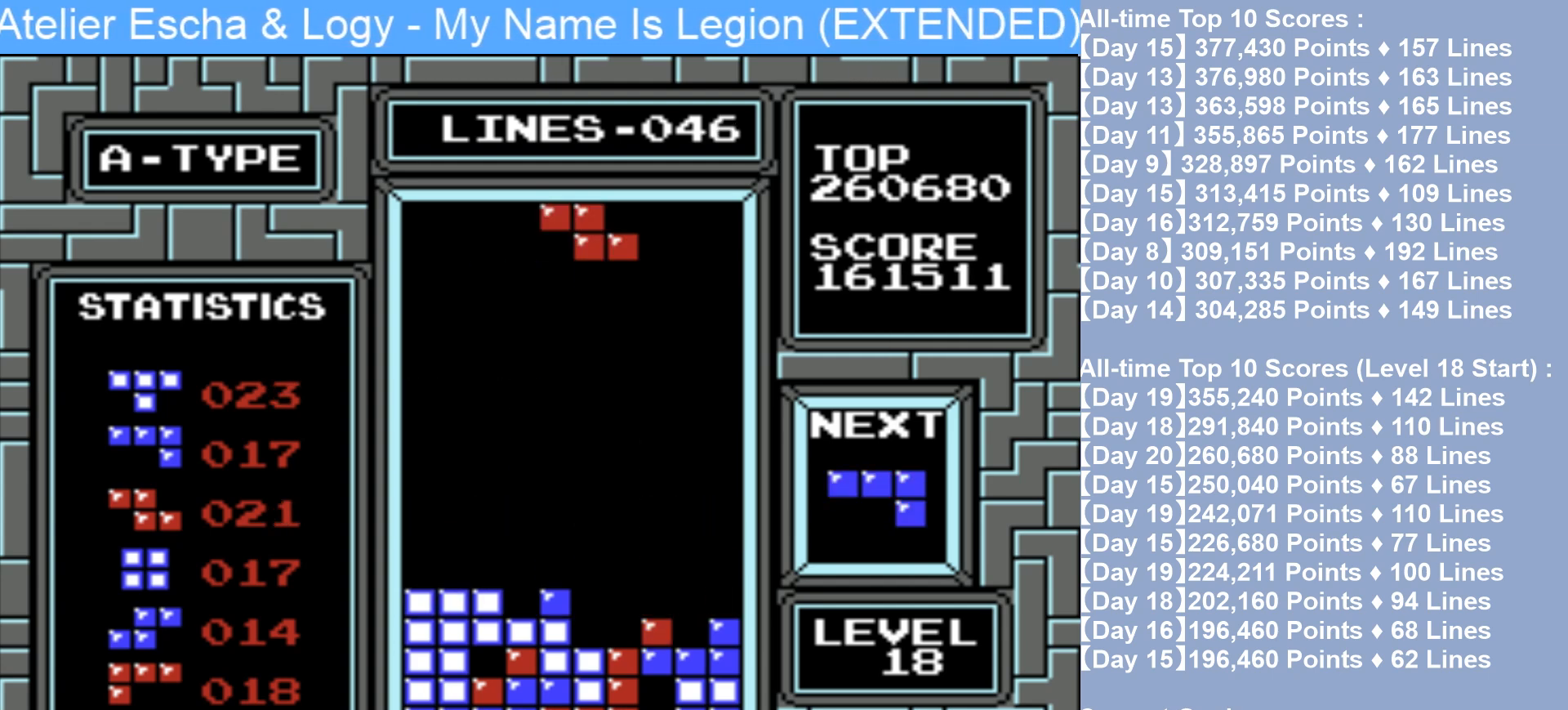
{"buttons": ["DPAD_RIGHT"], "events": [[167, "A", "down"], [267, "A", "up"]]}
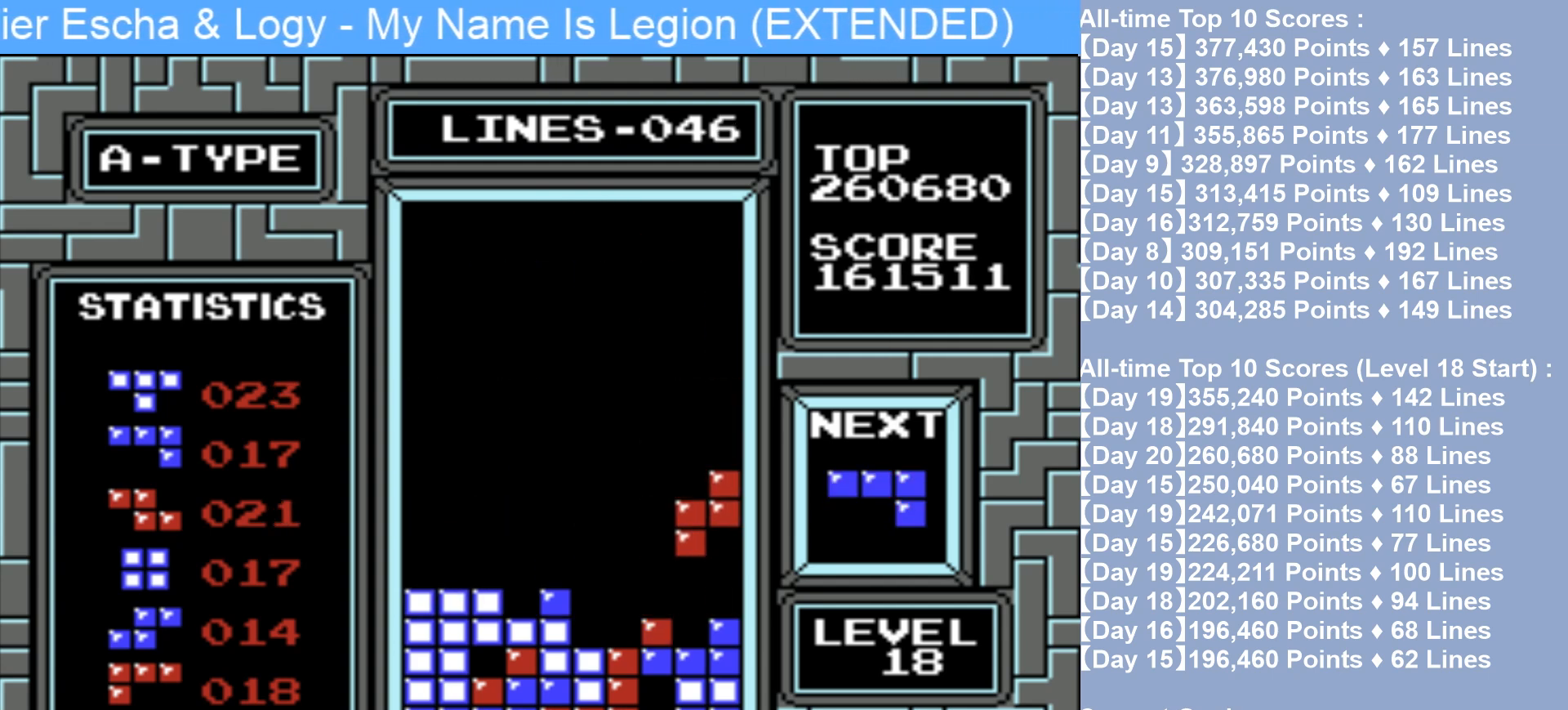
{"buttons": [], "events": [[350, "DPAD_RIGHT", "up"]]}
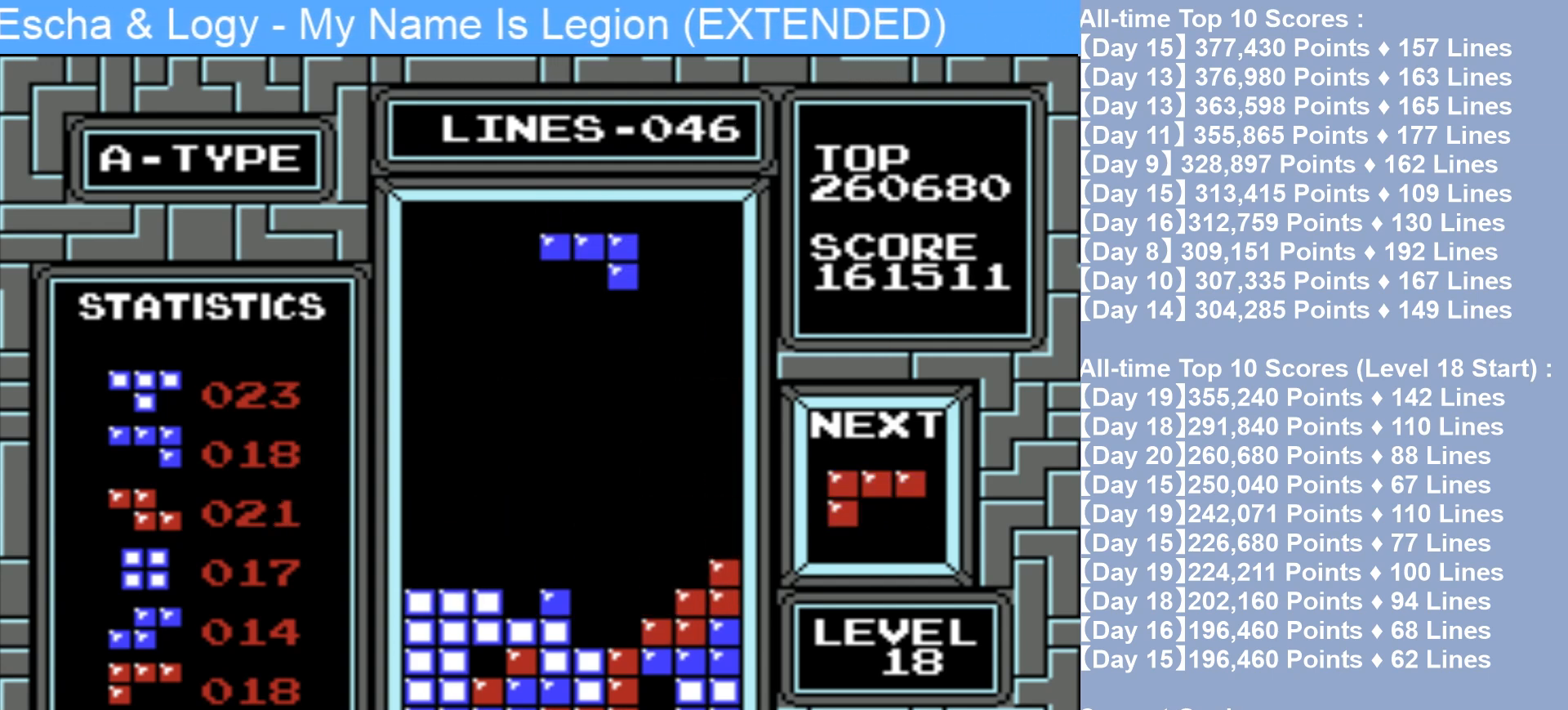
{"buttons": [], "events": [[17, "A", "down"], [133, "DPAD_RIGHT", "down"], [150, "A", "up"], [250, "DPAD_RIGHT", "up"]]}
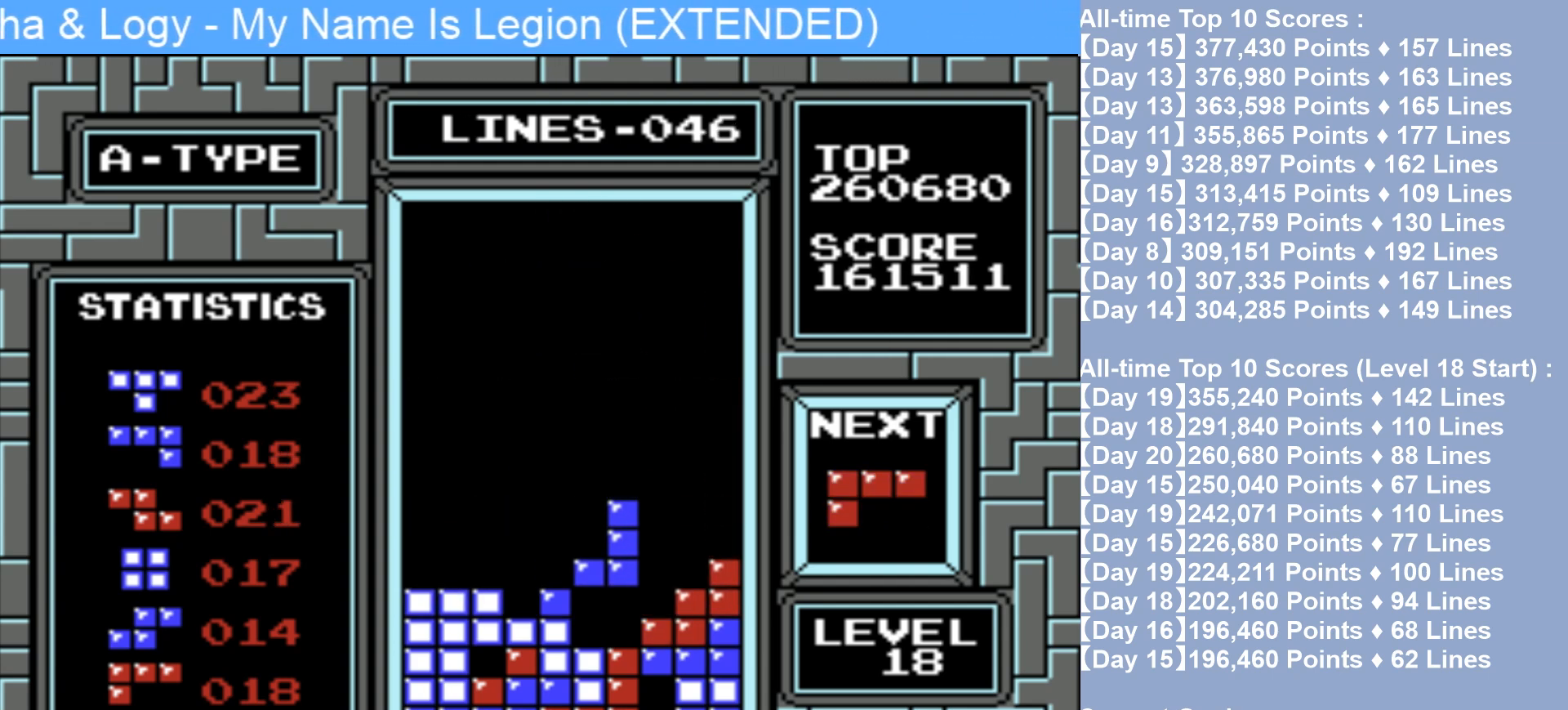
{"buttons": ["DPAD_RIGHT"], "events": [[350, "DPAD_RIGHT", "down"]]}
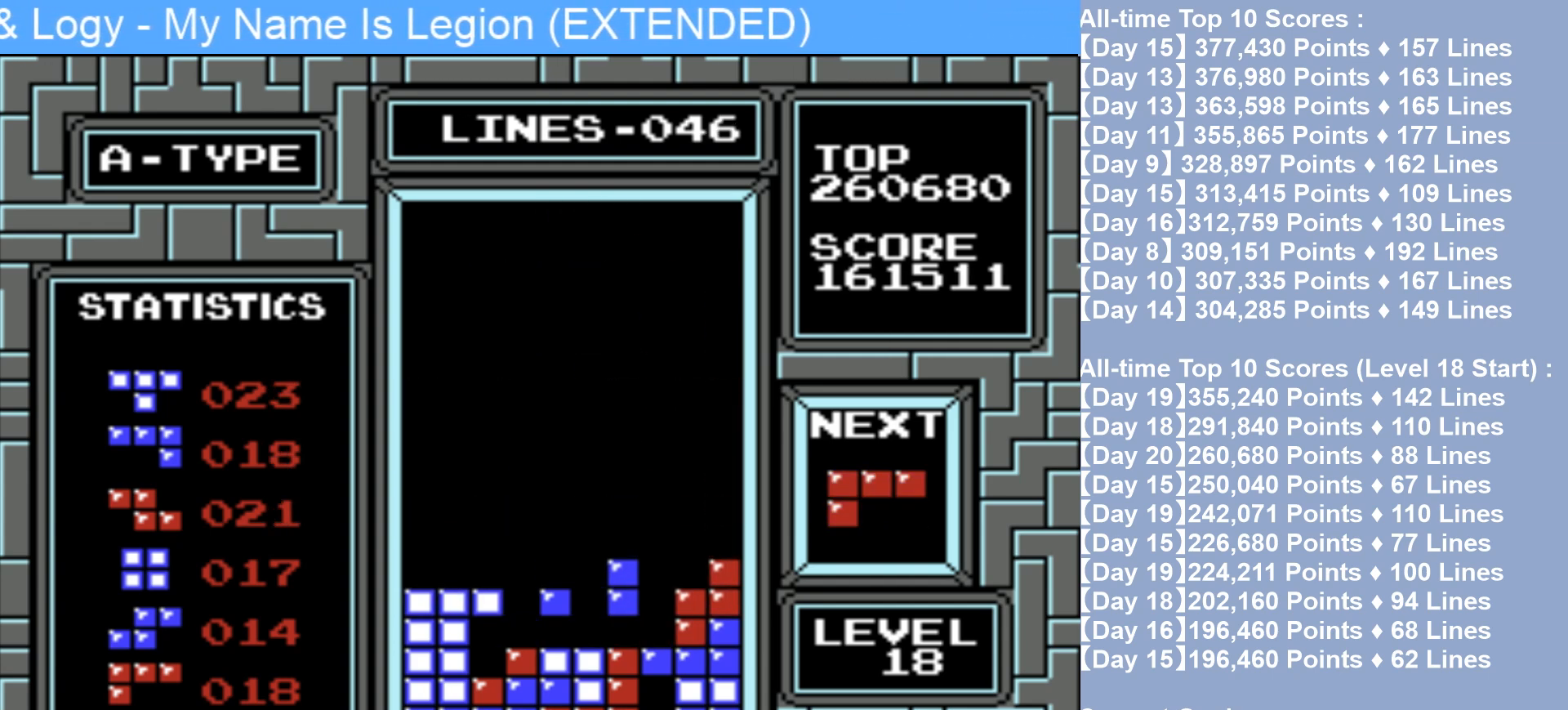
{"buttons": [], "events": [[333, "A", "down"], [450, "A", "up"], [450, "DPAD_RIGHT", "up"]]}
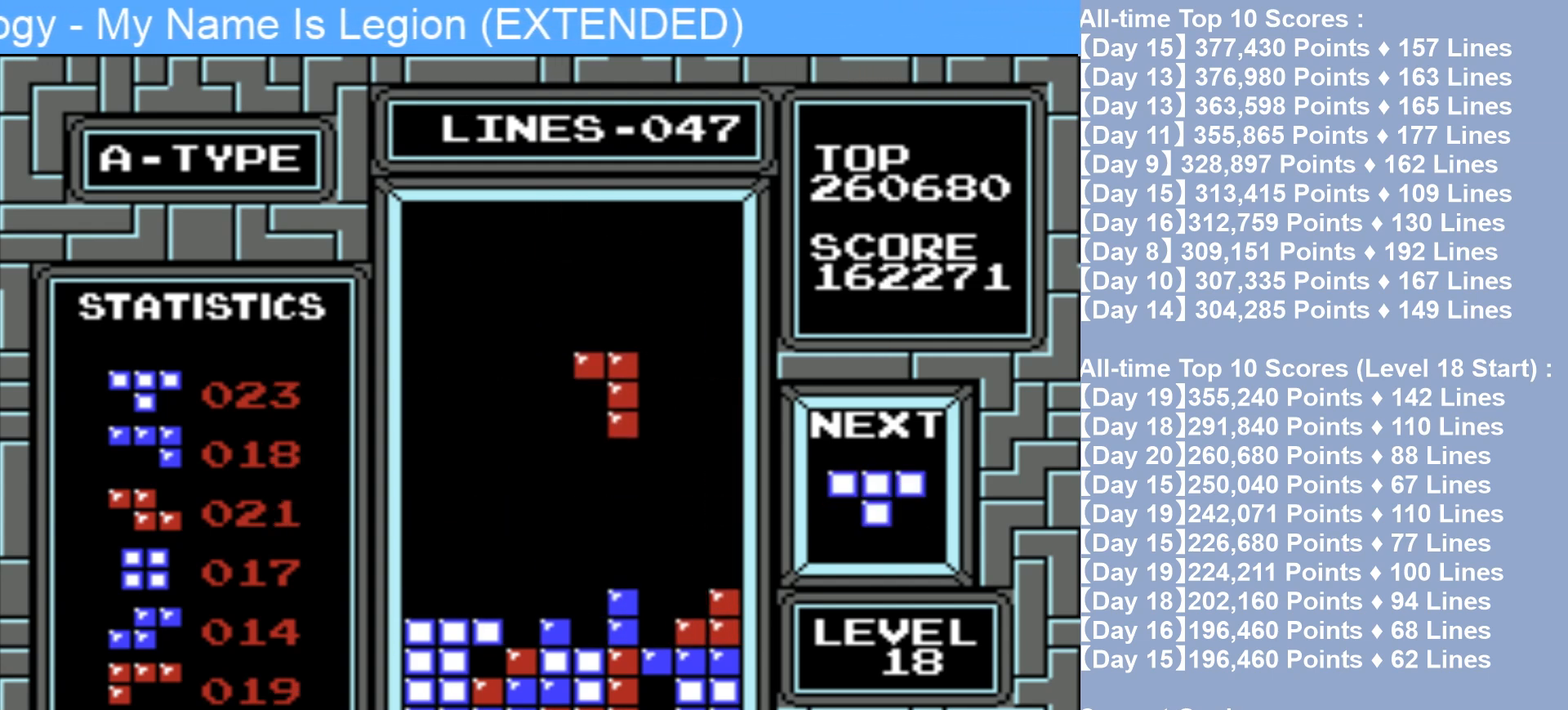
{"buttons": [], "events": [[83, "DPAD_RIGHT", "down"], [283, "DPAD_RIGHT", "up"]]}
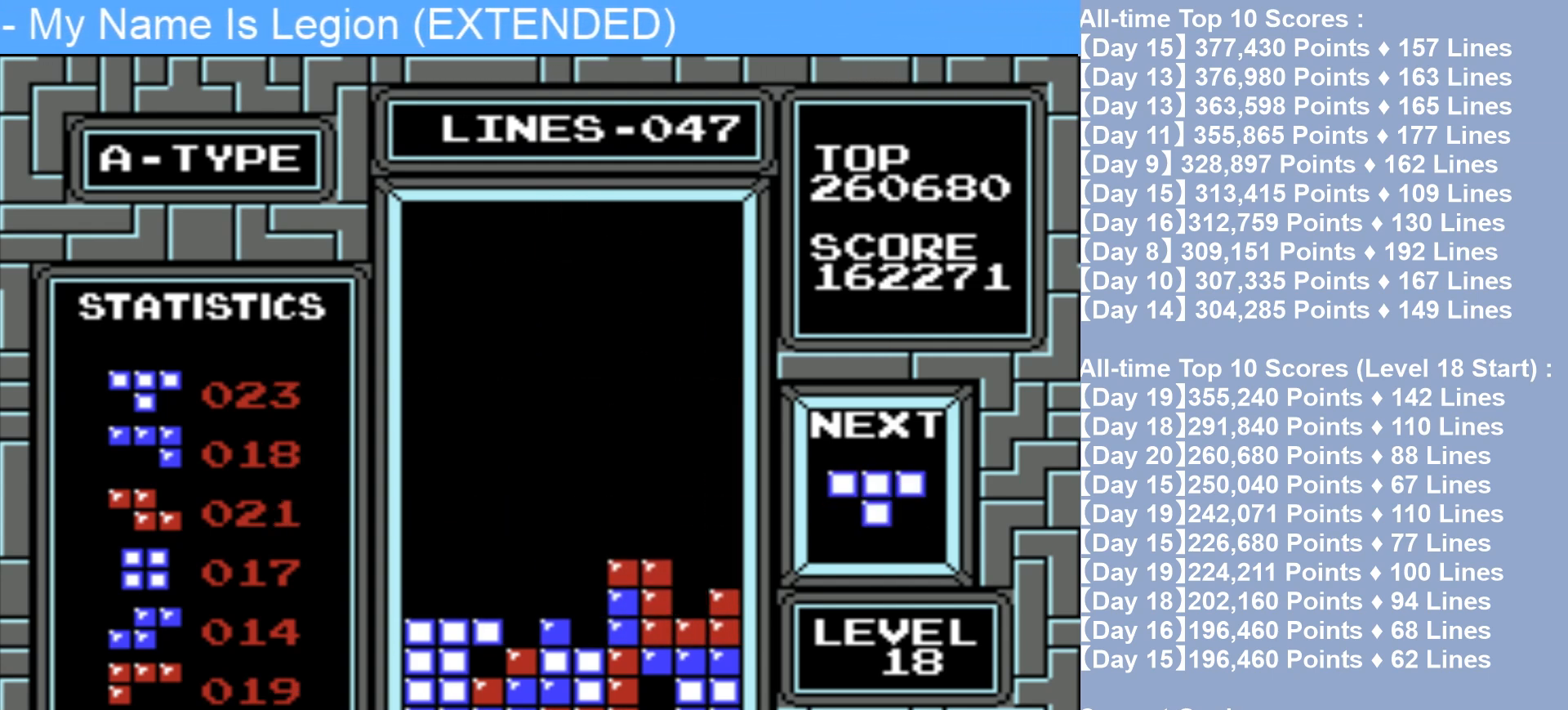
{"buttons": [], "events": [[333, "A", "down"], [450, "A", "up"]]}
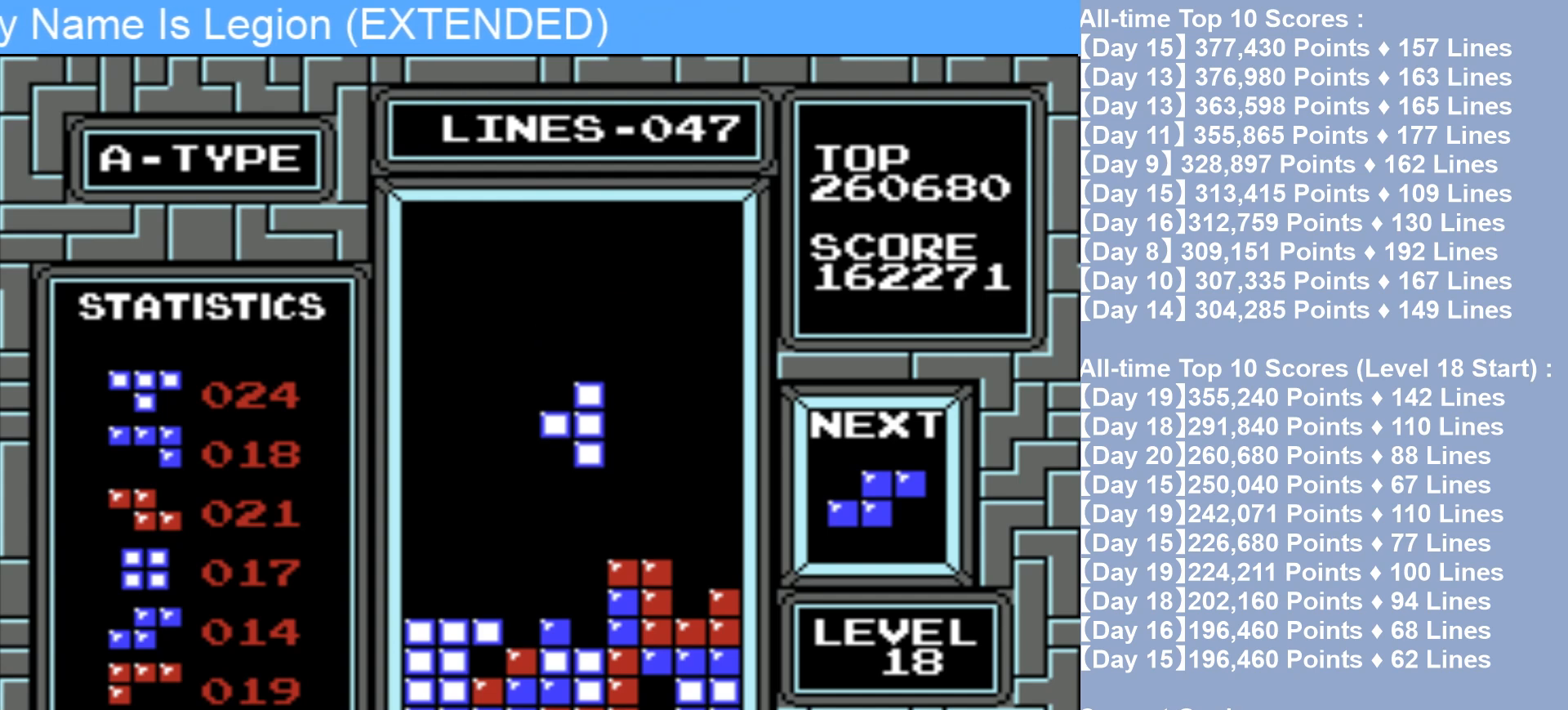
{"buttons": ["DPAD_LEFT"], "events": [[417, "DPAD_LEFT", "down"]]}
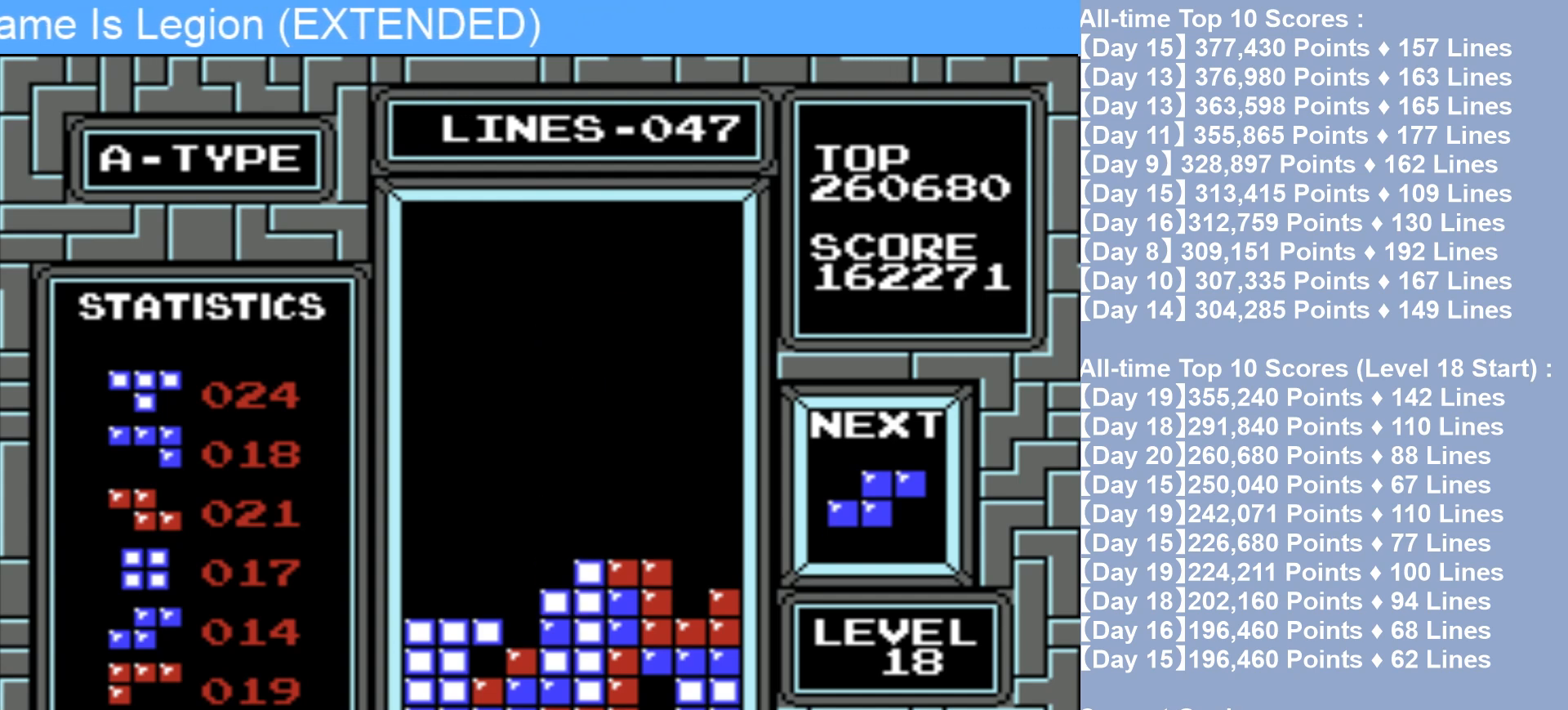
{"buttons": [], "events": [[233, "A", "down"], [367, "A", "up"], [467, "DPAD_LEFT", "up"]]}
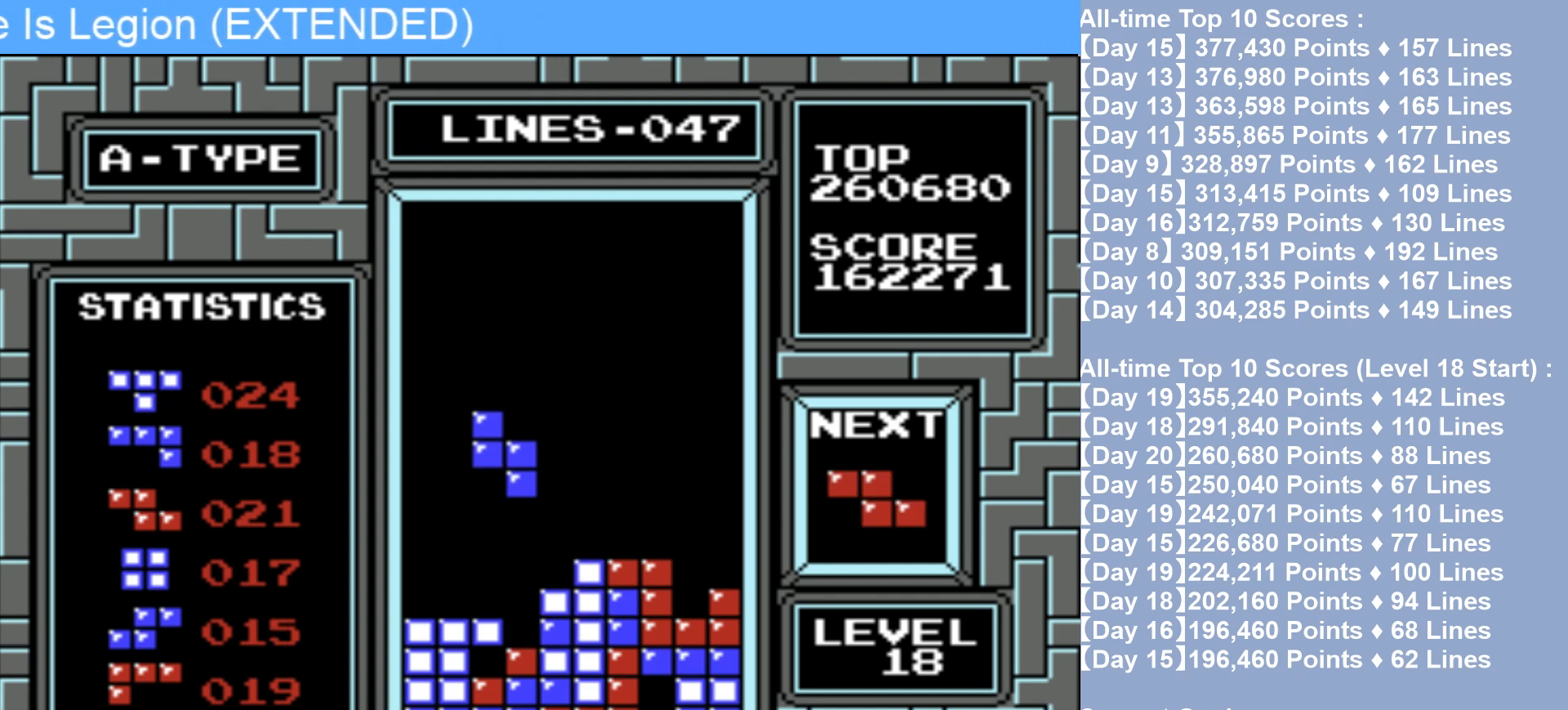
{"buttons": ["DPAD_RIGHT"], "events": [[367, "DPAD_RIGHT", "down"]]}
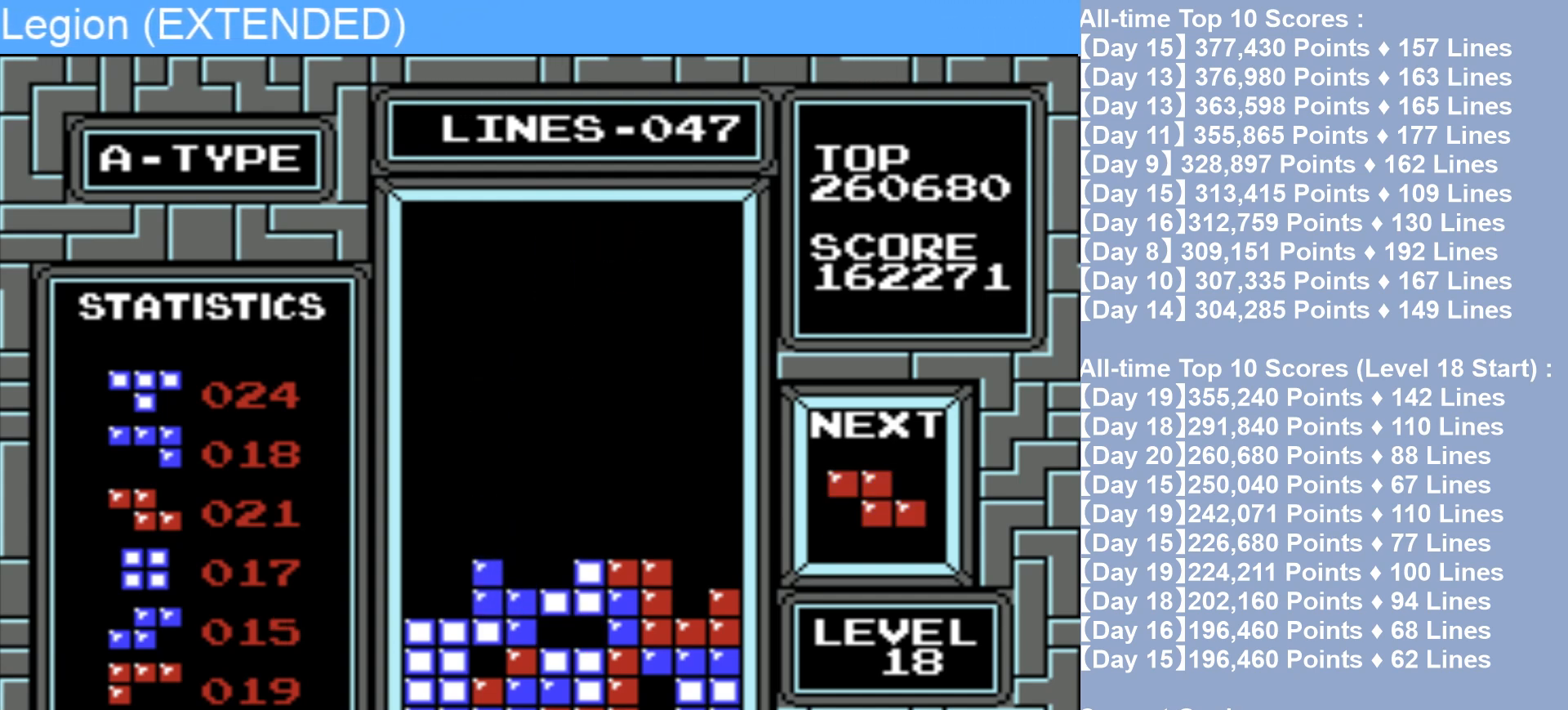
{"buttons": ["A", "DPAD_RIGHT"], "events": [[450, "A", "down"]]}
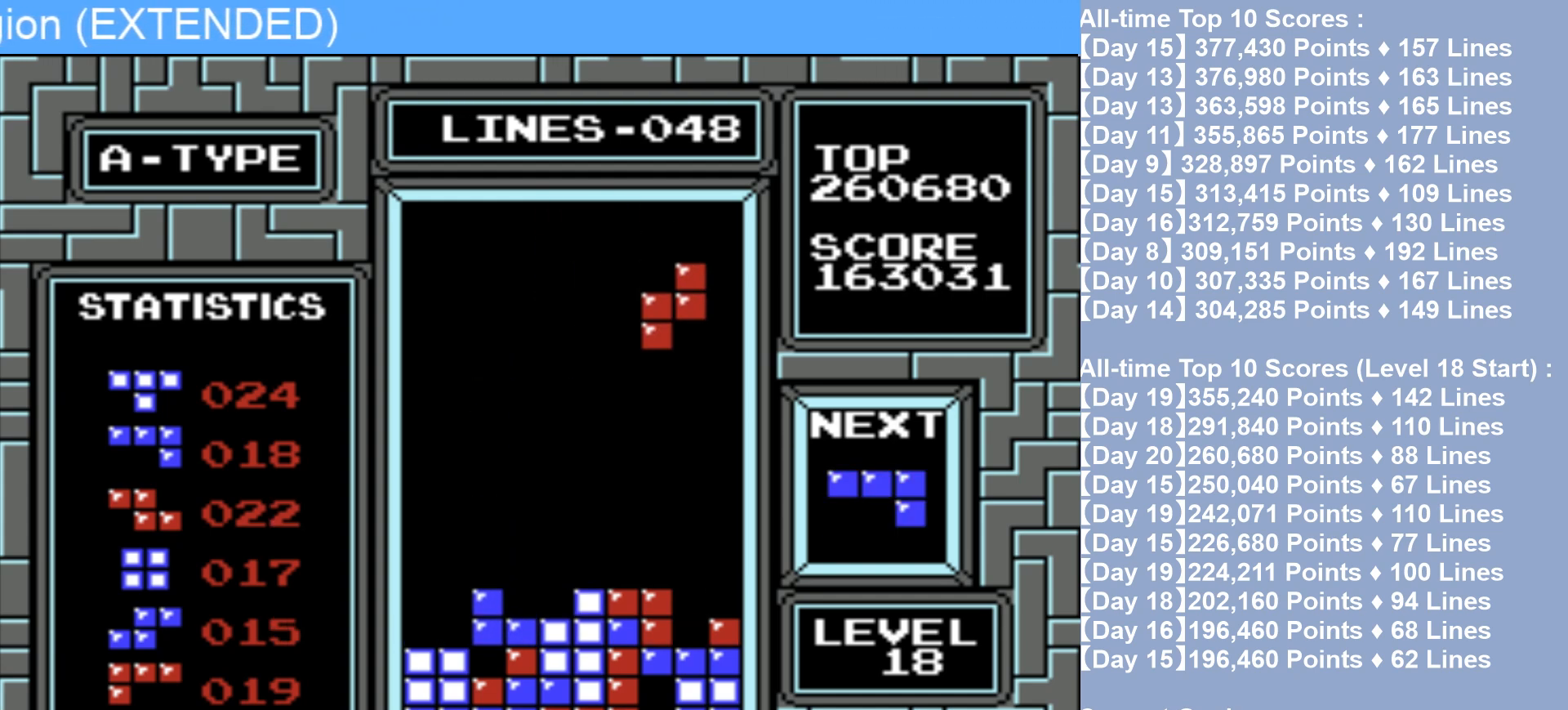
{"buttons": ["DPAD_RIGHT"], "events": [[67, "A", "up"]]}
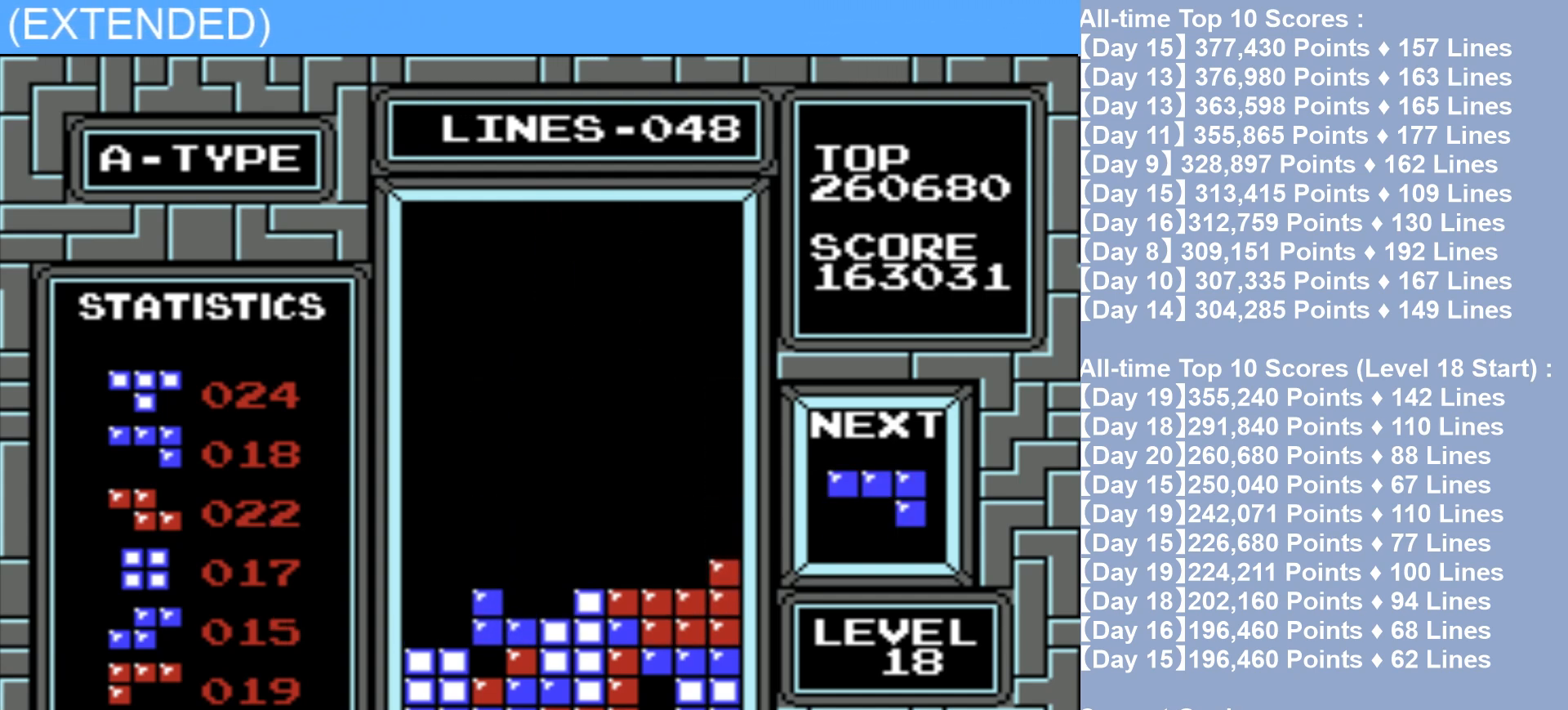
{"buttons": ["A", "DPAD_LEFT"], "events": [[100, "DPAD_RIGHT", "up"], [133, "DPAD_LEFT", "down"], [450, "A", "down"]]}
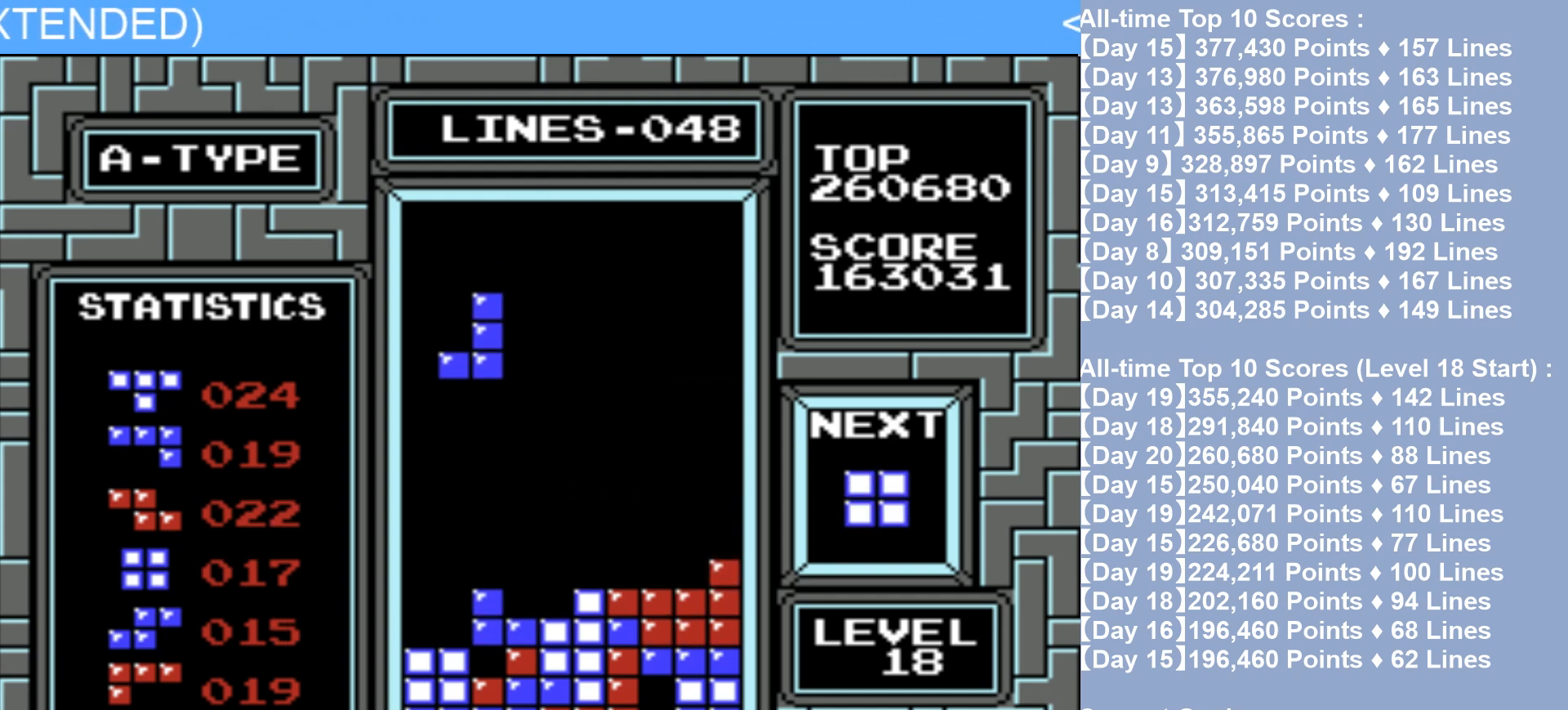
{"buttons": ["DPAD_LEFT"], "events": [[100, "A", "up"]]}
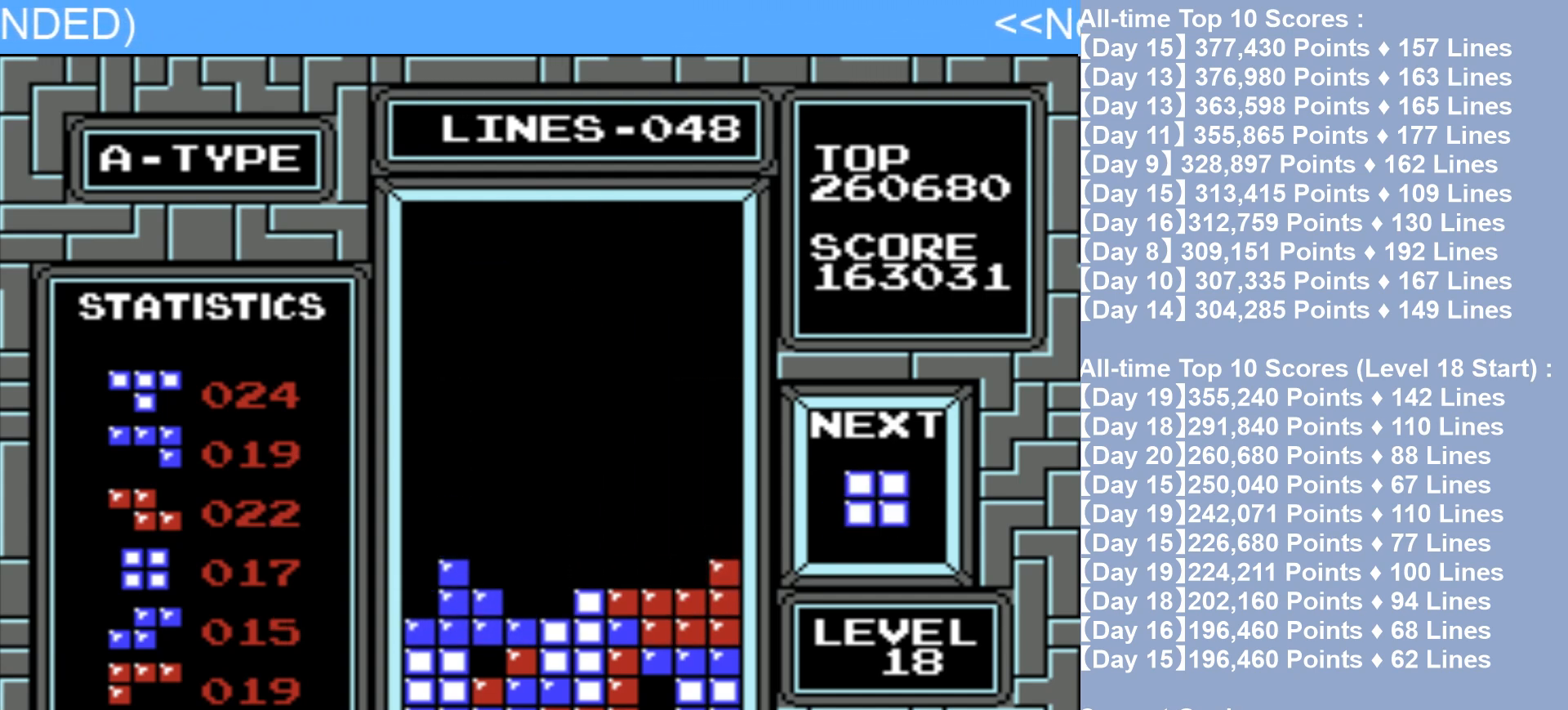
{"buttons": [], "events": [[467, "DPAD_LEFT", "up"]]}
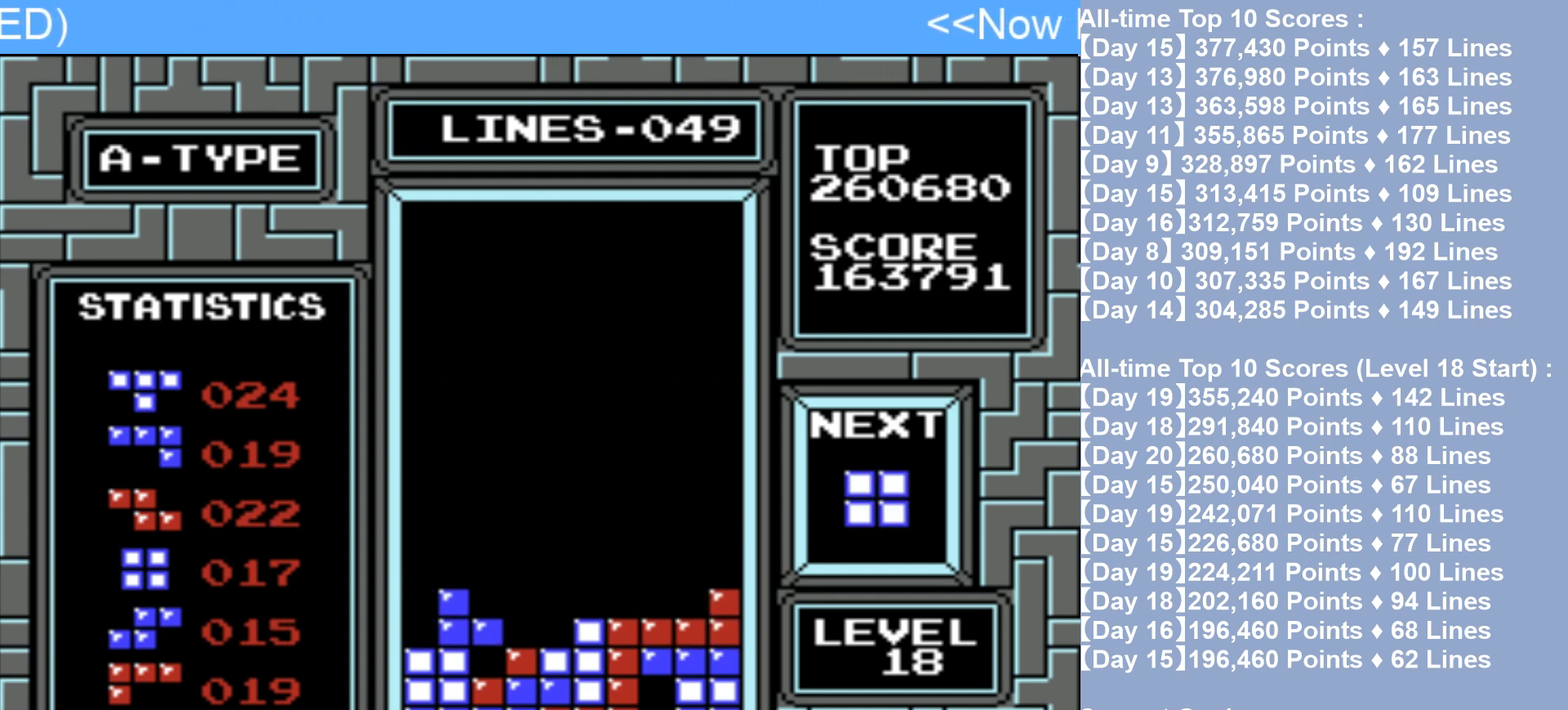
{"buttons": [], "events": [[183, "DPAD_LEFT", "down"], [317, "DPAD_LEFT", "up"]]}
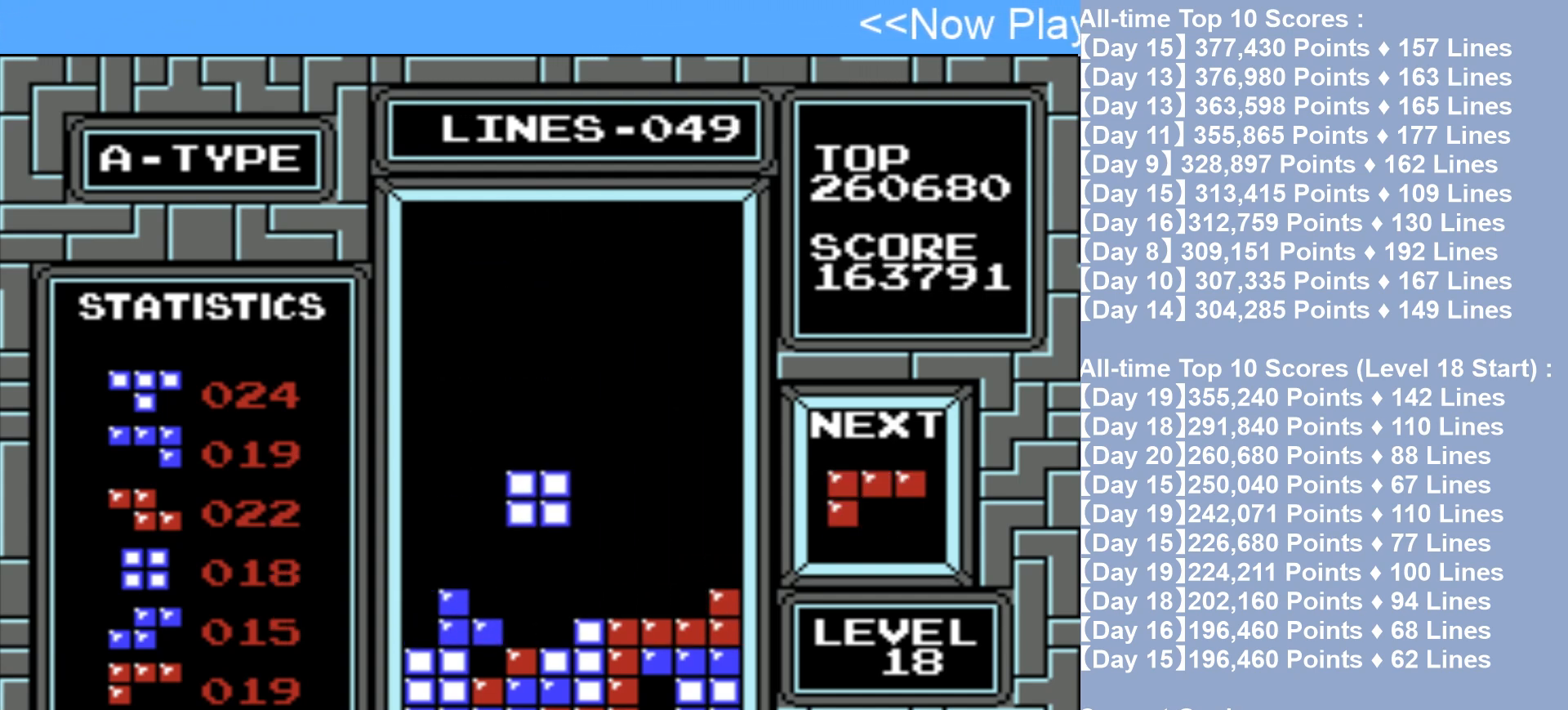
{"buttons": ["DPAD_LEFT"], "events": [[383, "DPAD_LEFT", "down"]]}
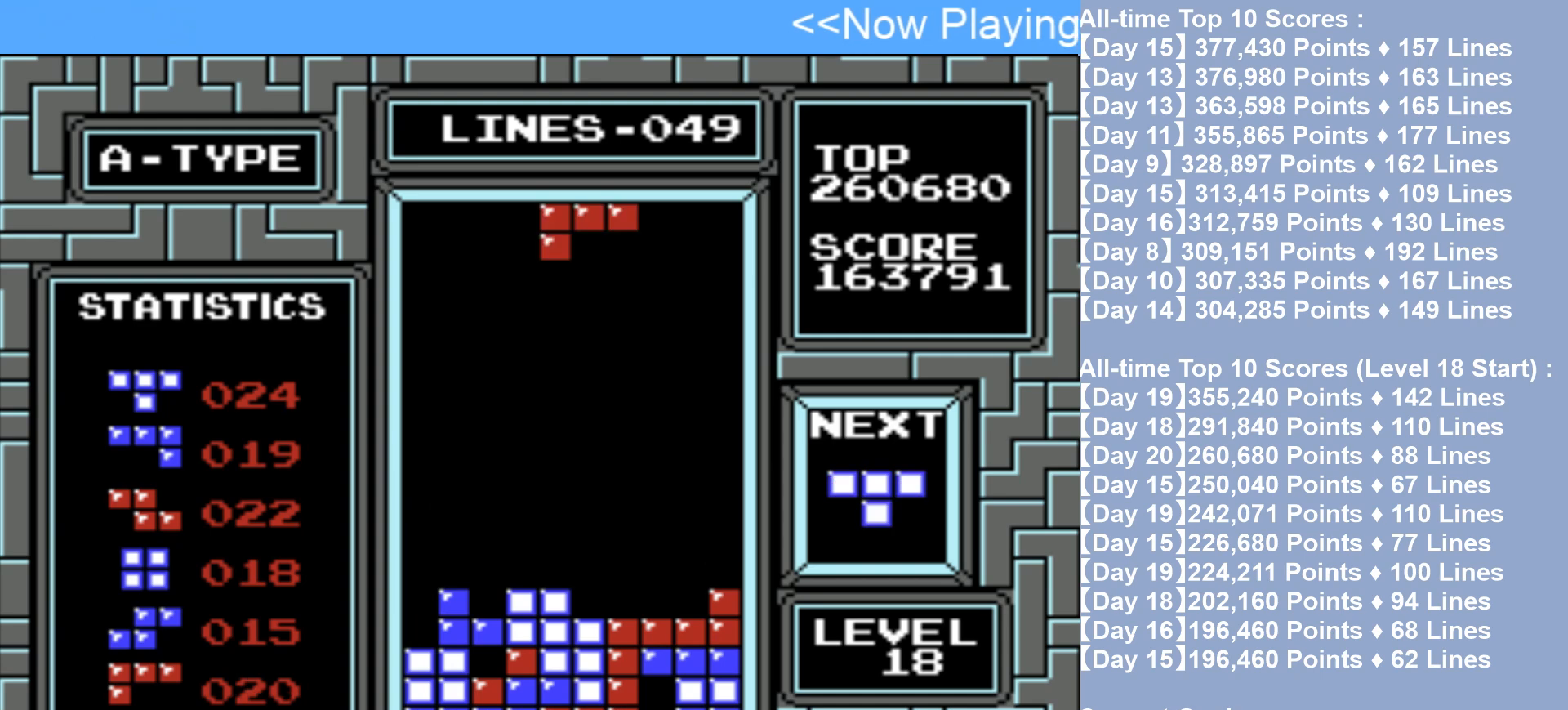
{"buttons": [], "events": [[83, "DPAD_LEFT", "up"], [183, "DPAD_RIGHT", "down"], [350, "DPAD_RIGHT", "up"], [400, "B", "down"], [500, "B", "up"]]}
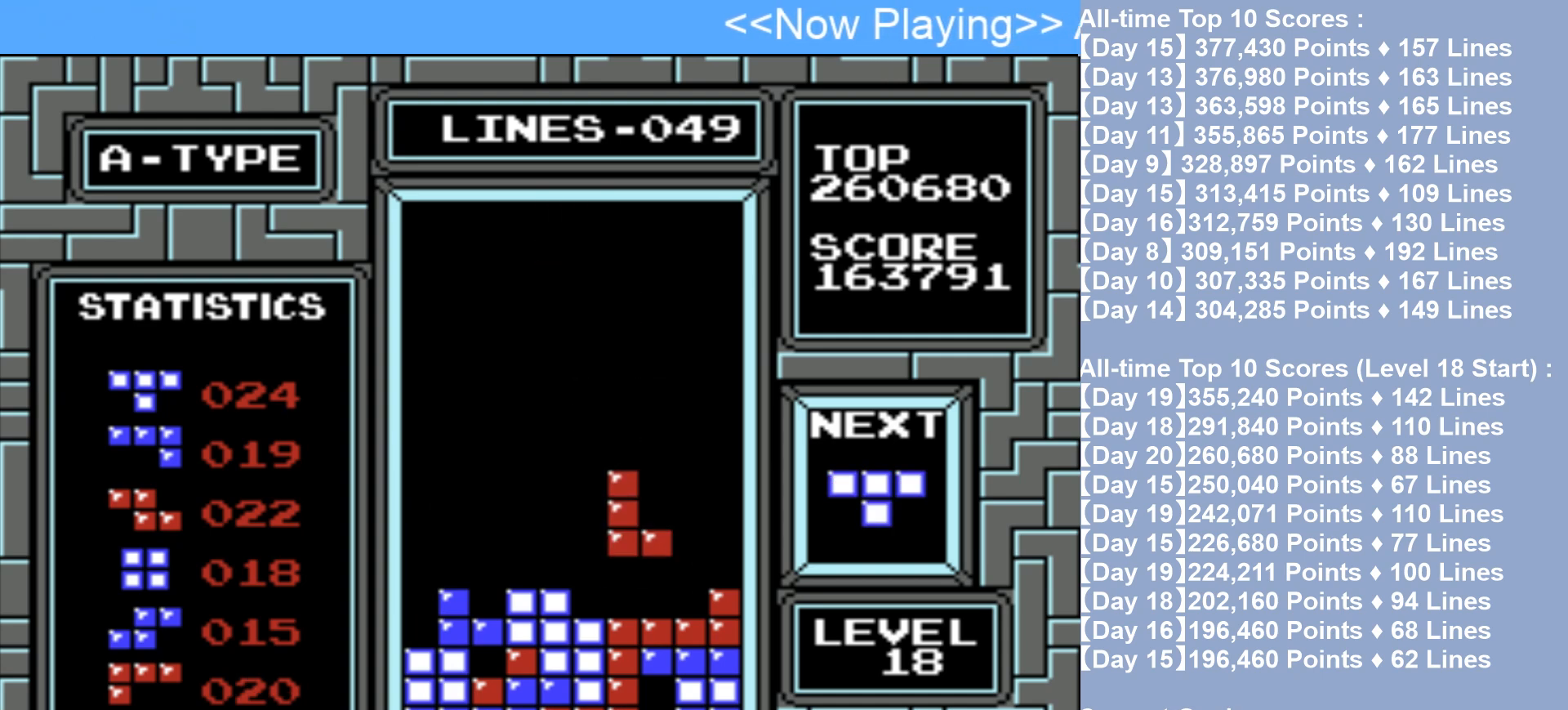
{"buttons": ["DPAD_RIGHT"], "events": [[67, "B", "down"], [183, "B", "up"], [350, "DPAD_RIGHT", "down"]]}
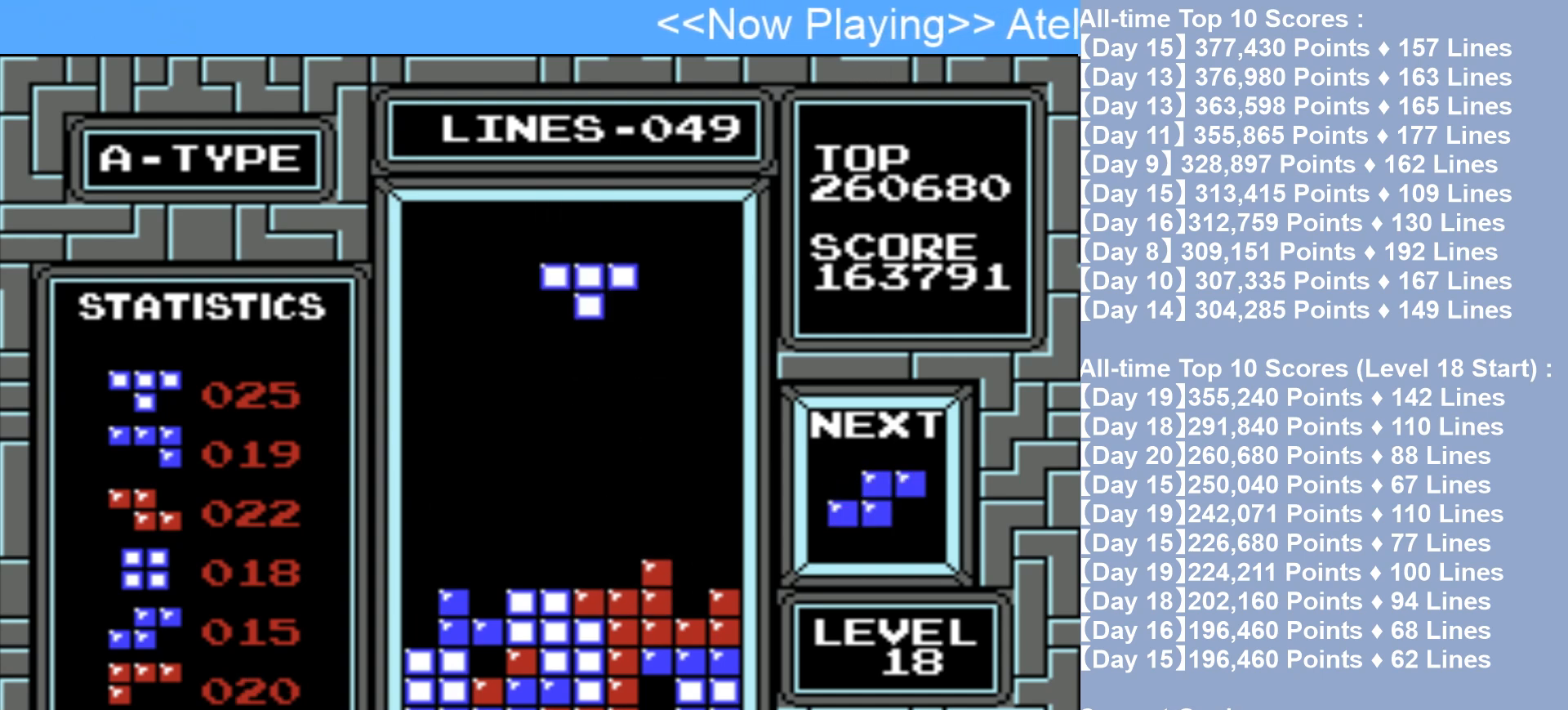
{"buttons": ["DPAD_RIGHT"], "events": [[117, "B", "down"], [267, "B", "up"]]}
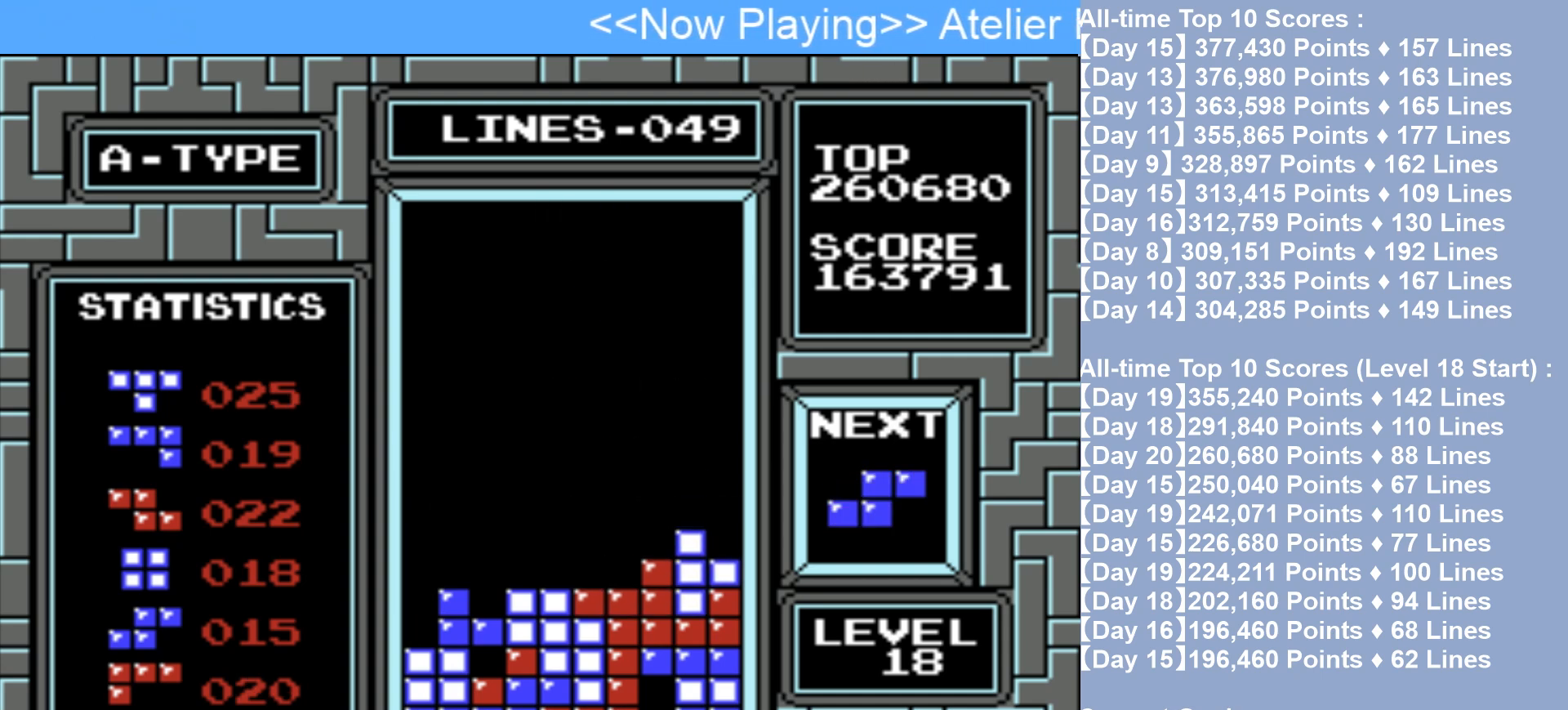
{"buttons": ["A", "DPAD_RIGHT"], "events": [[350, "A", "down"]]}
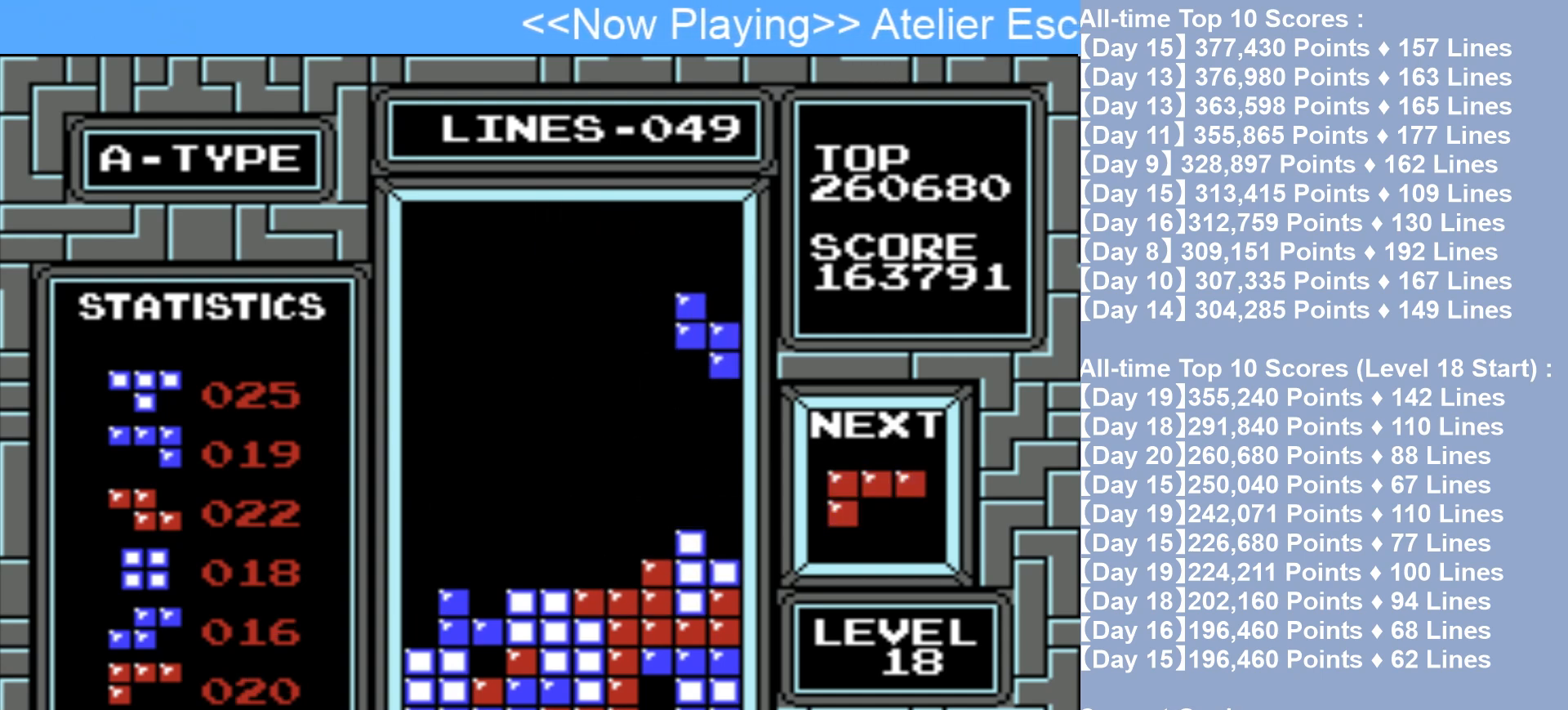
{"buttons": [], "events": [[17, "A", "up"], [500, "DPAD_RIGHT", "up"]]}
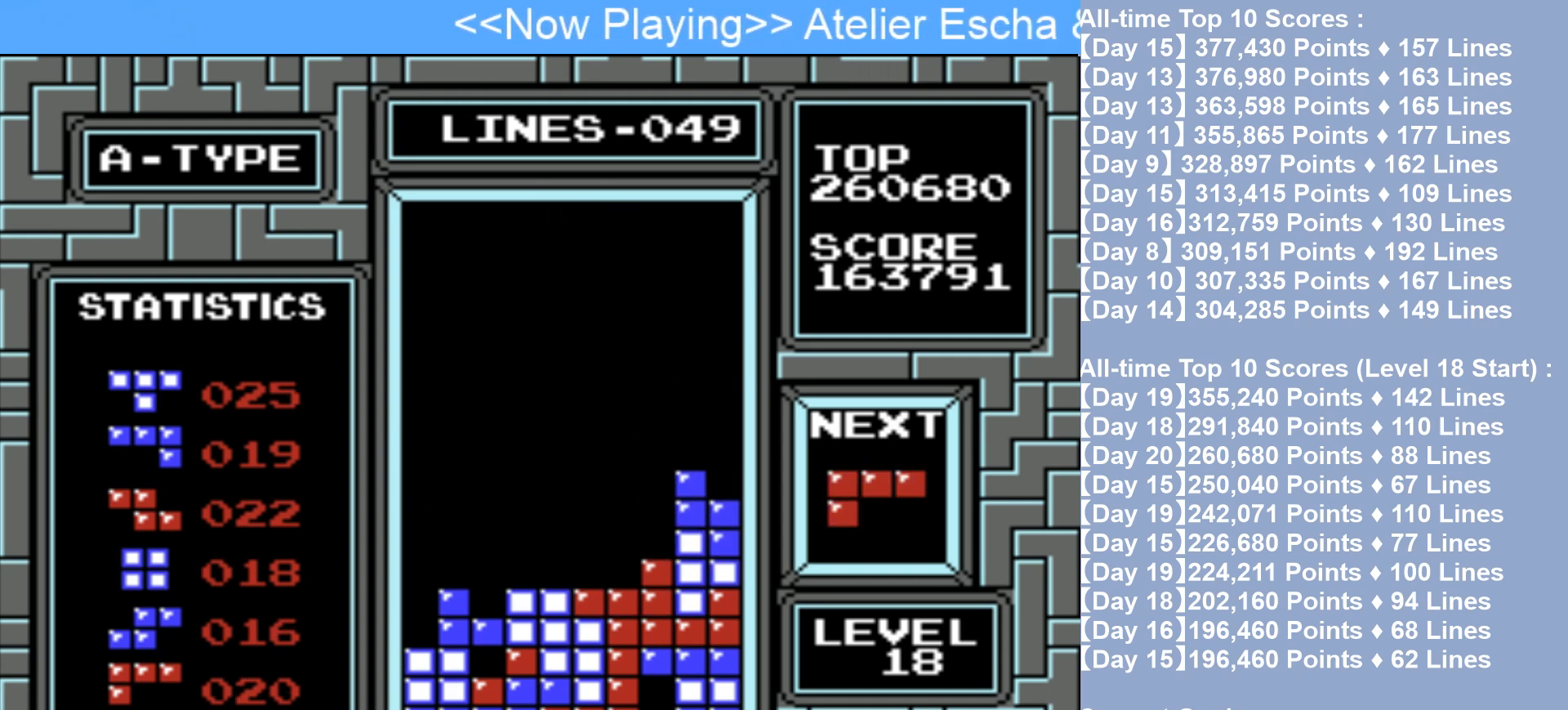
{"buttons": [], "events": [[50, "DPAD_LEFT", "down"], [300, "DPAD_LEFT", "up"]]}